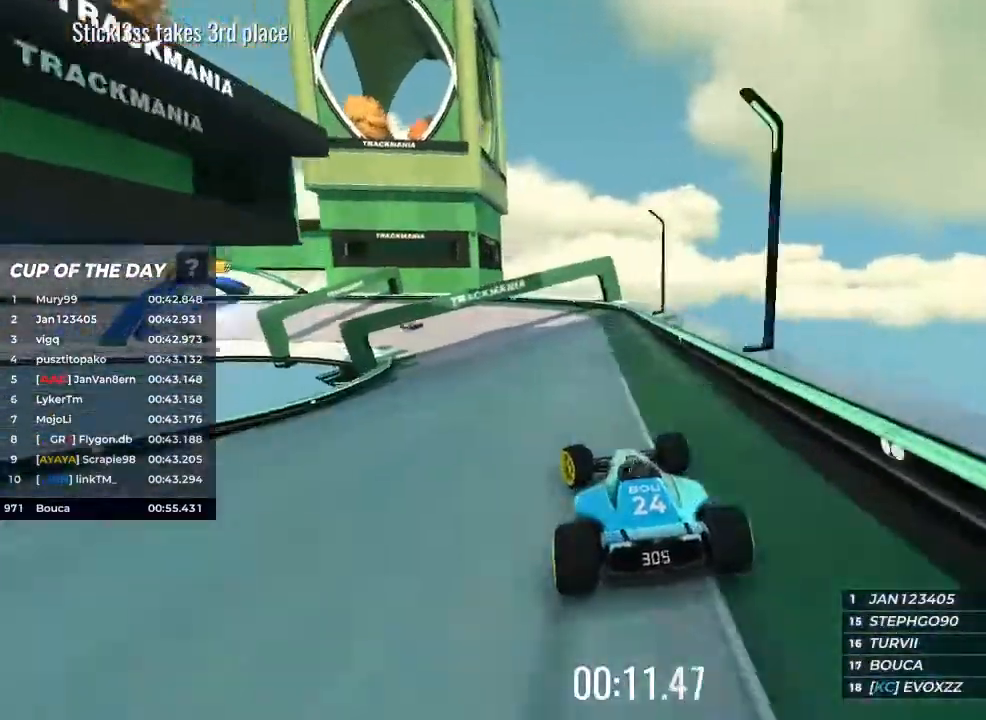
Gameplay with keyboard; each line is a JSON object with the keys held at the frame after it. "events" lists presses ("down") and releases ("up") of "brake", "down", "left", "right" and "up" between this image and that frame as [ms after this image, input, new state], when the widget could be followed in between. No other keys are recorded. Mouse input is not recorded. Key names are as the overlay labels them; some are game actions (e.g. jump) rather than physical keys.
{"keys": ["left", "up"], "events": []}
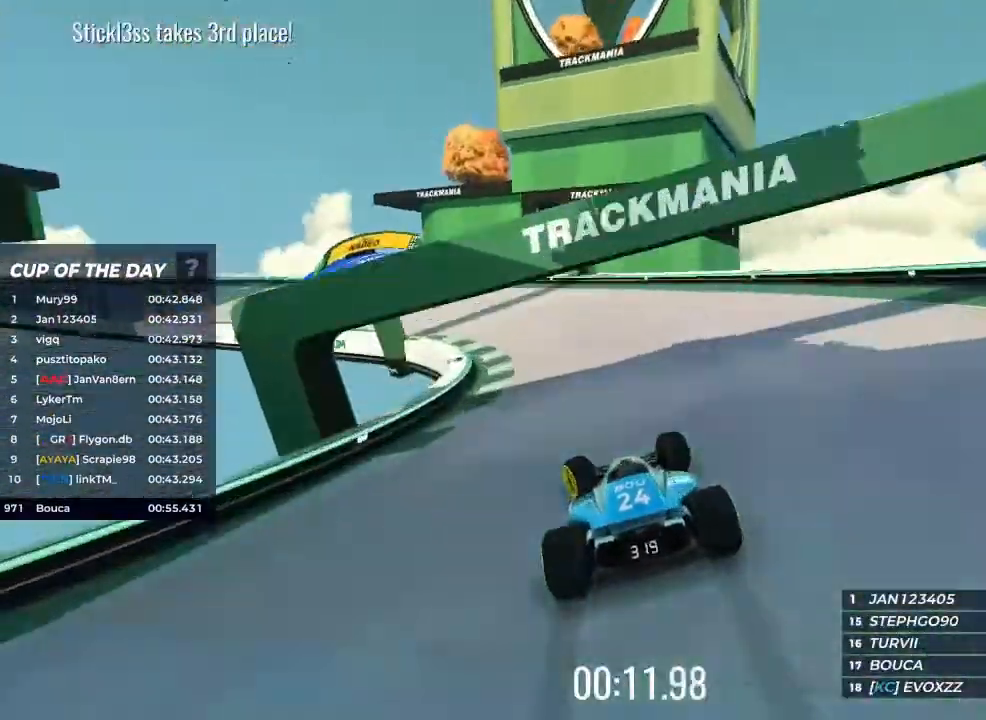
{"keys": ["left", "up"], "events": []}
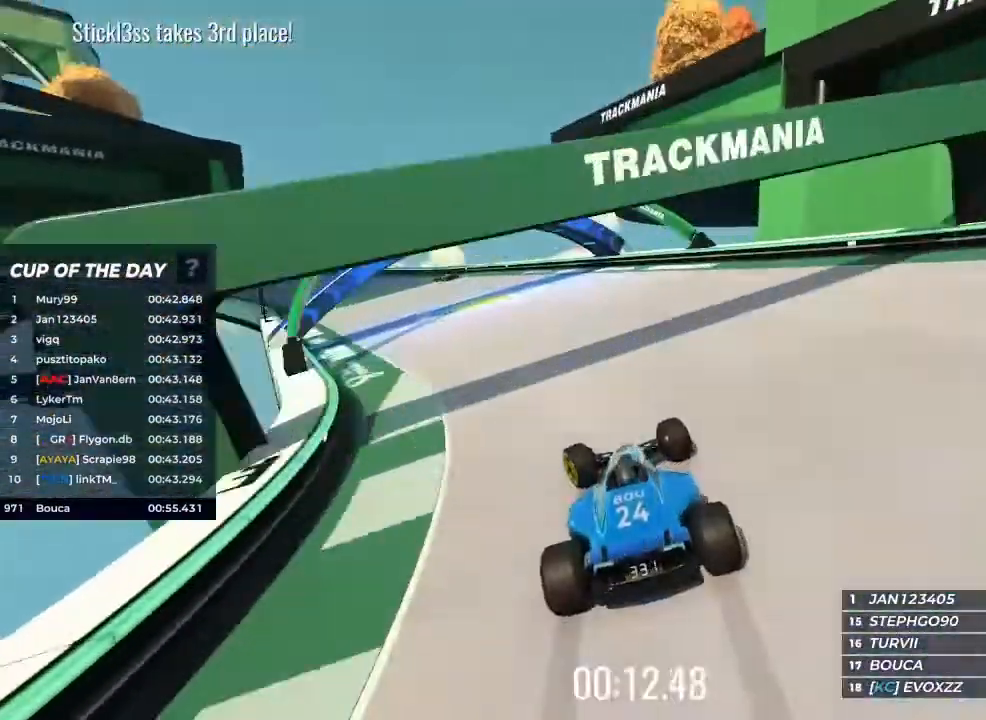
{"keys": ["left", "up"], "events": []}
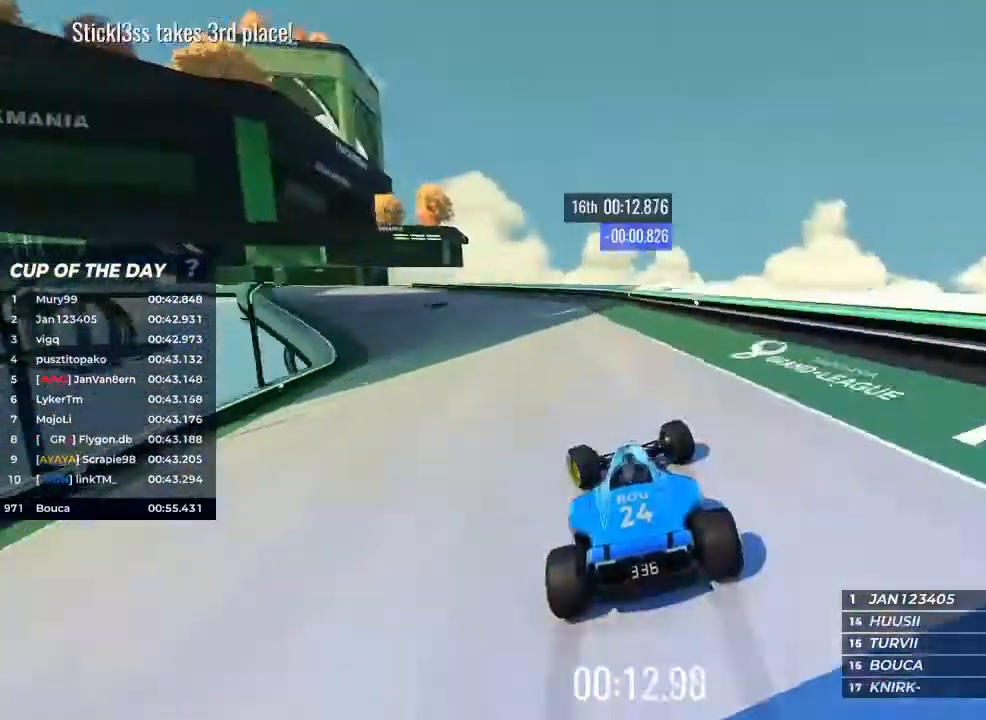
{"keys": ["left", "up"], "events": []}
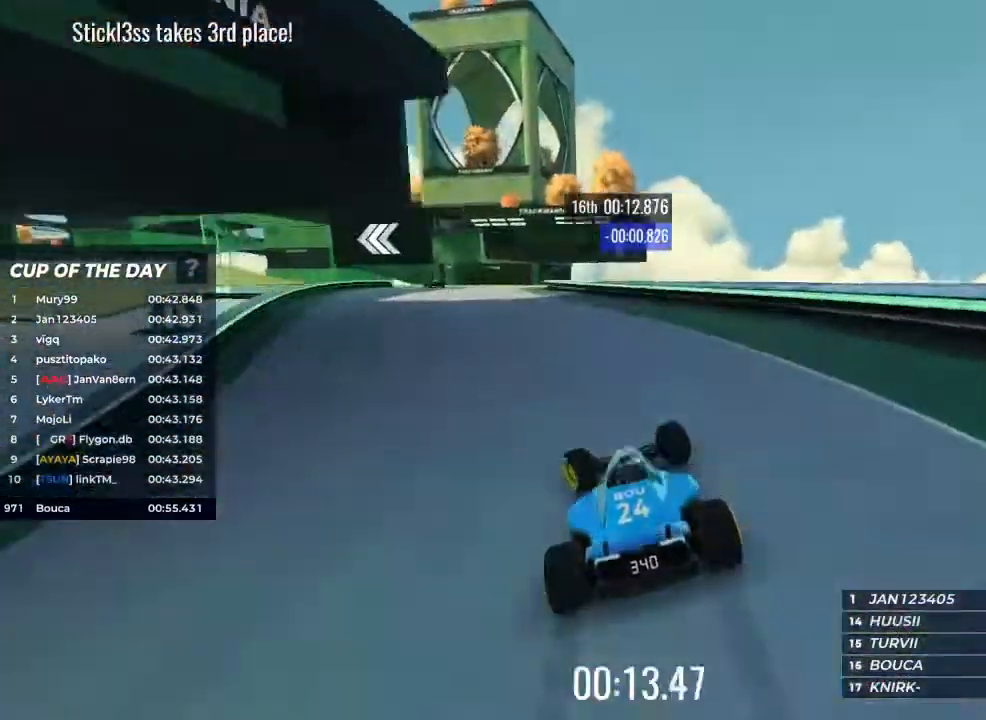
{"keys": ["brake", "left", "up"], "events": [[500, "brake", "down"]]}
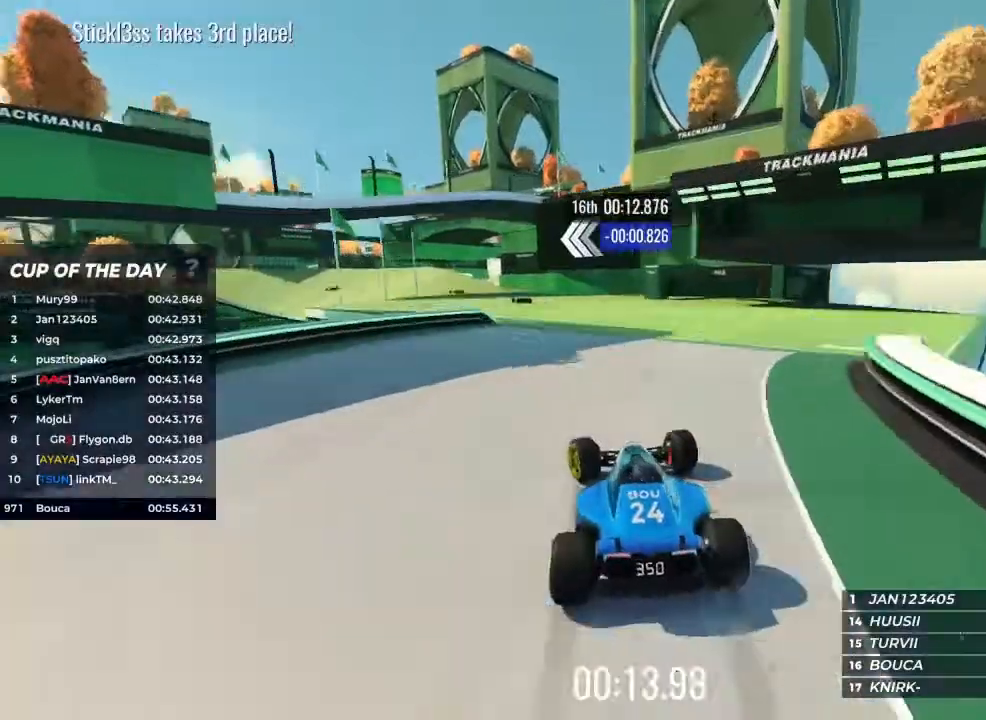
{"keys": ["up"], "events": [[233, "brake", "up"], [433, "left", "up"]]}
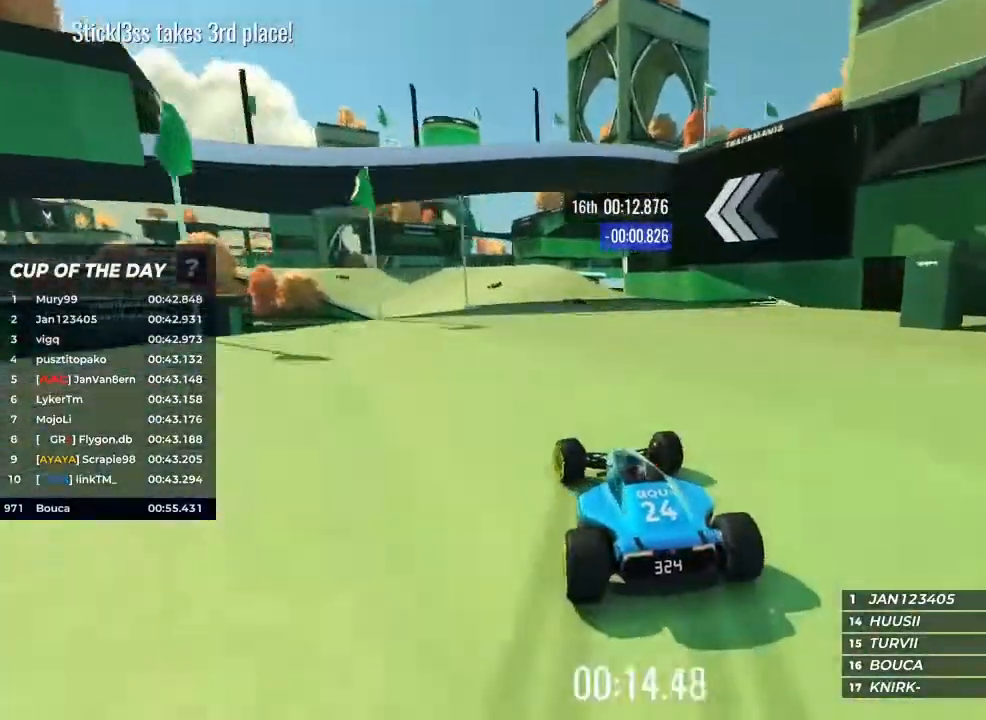
{"keys": ["left", "up"], "events": [[400, "left", "down"]]}
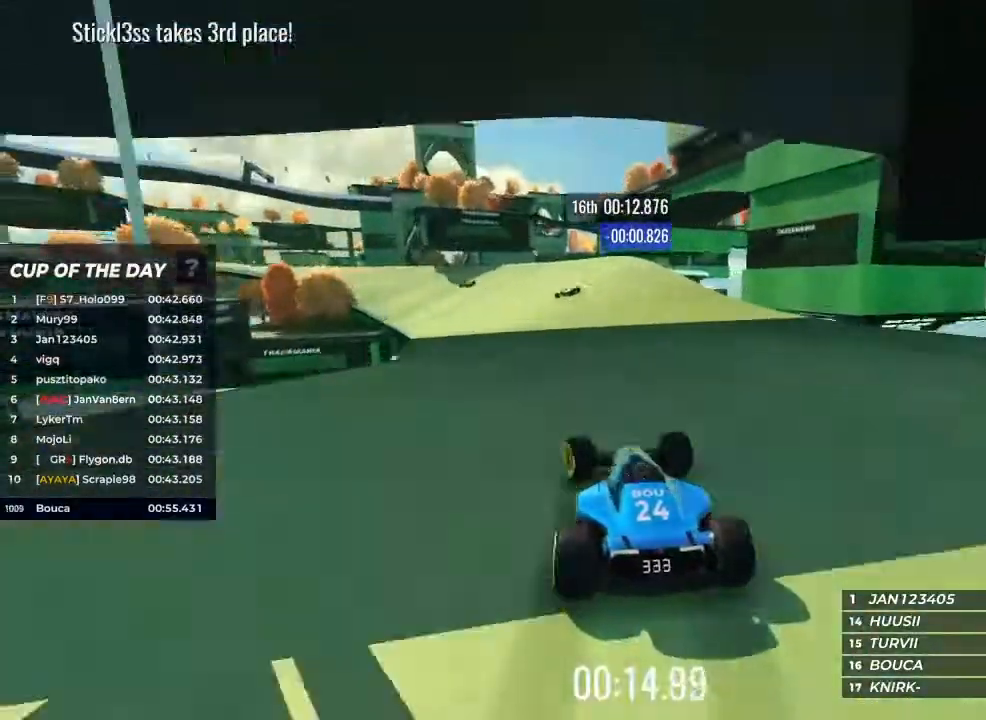
{"keys": ["left", "up"], "events": []}
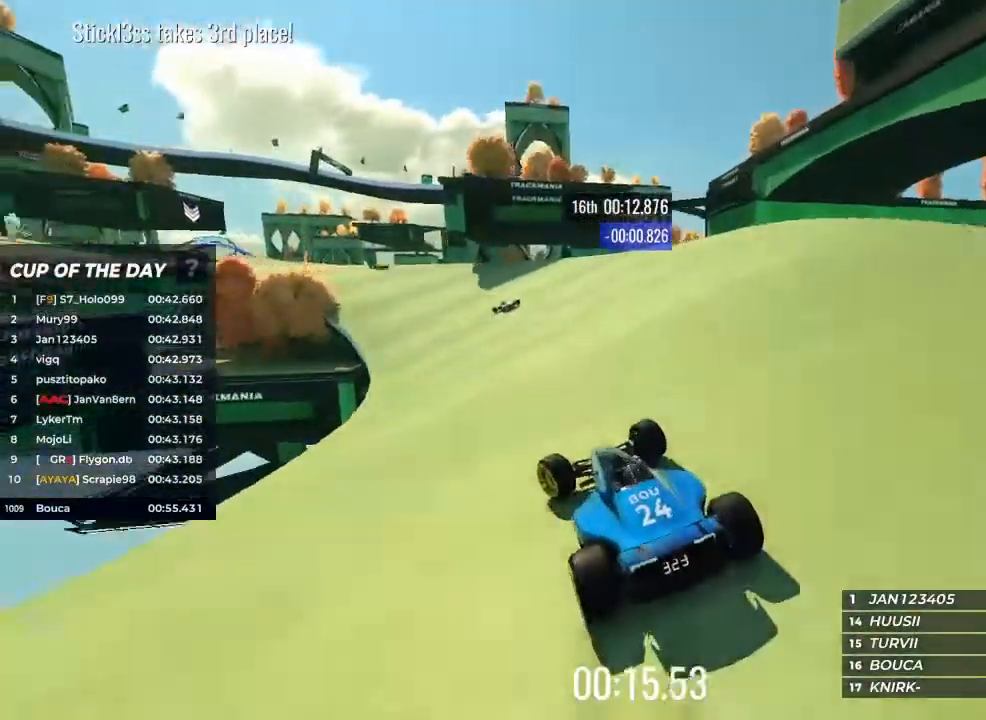
{"keys": ["left"], "events": [[433, "up", "up"]]}
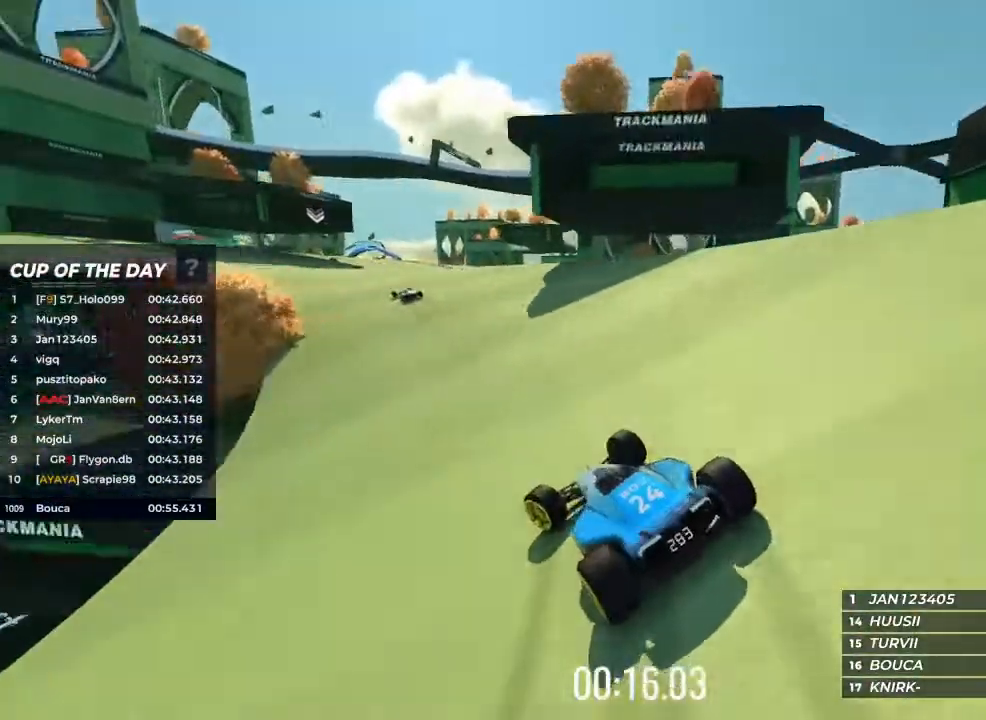
{"keys": ["left", "up"], "events": [[33, "up", "down"], [200, "left", "up"], [400, "left", "down"]]}
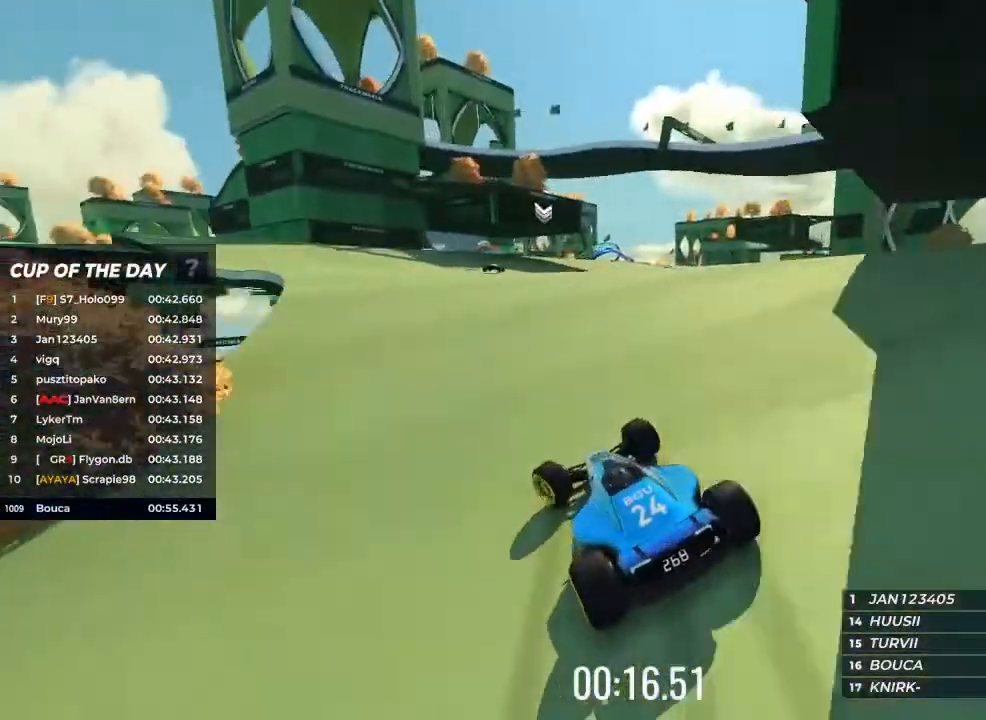
{"keys": ["right", "up"], "events": [[100, "left", "up"], [500, "right", "down"]]}
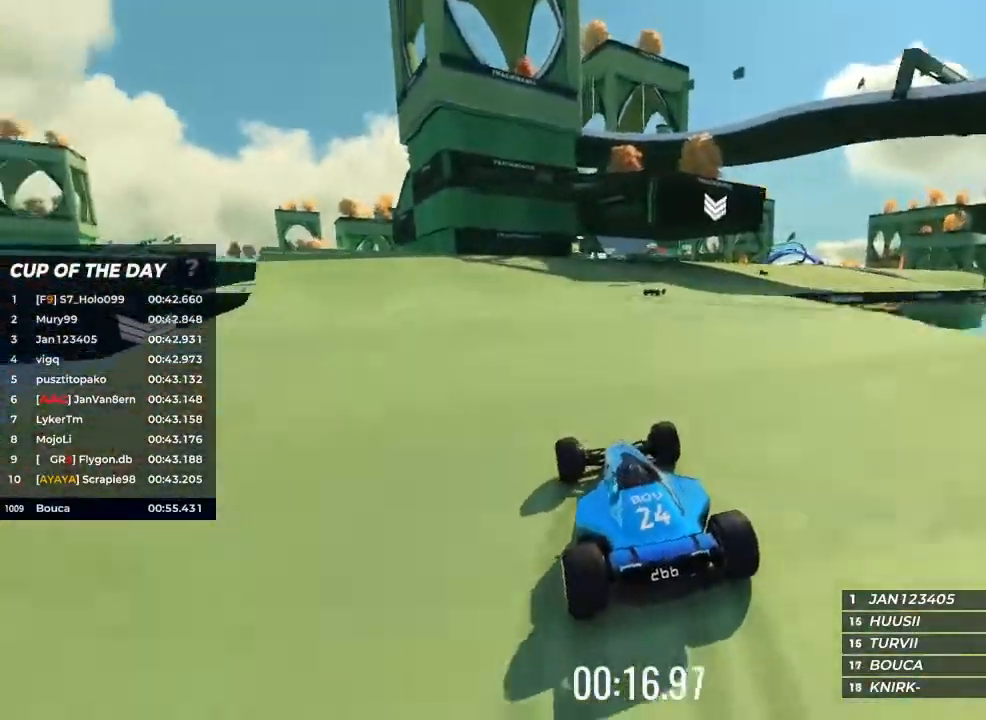
{"keys": ["right", "up"], "events": []}
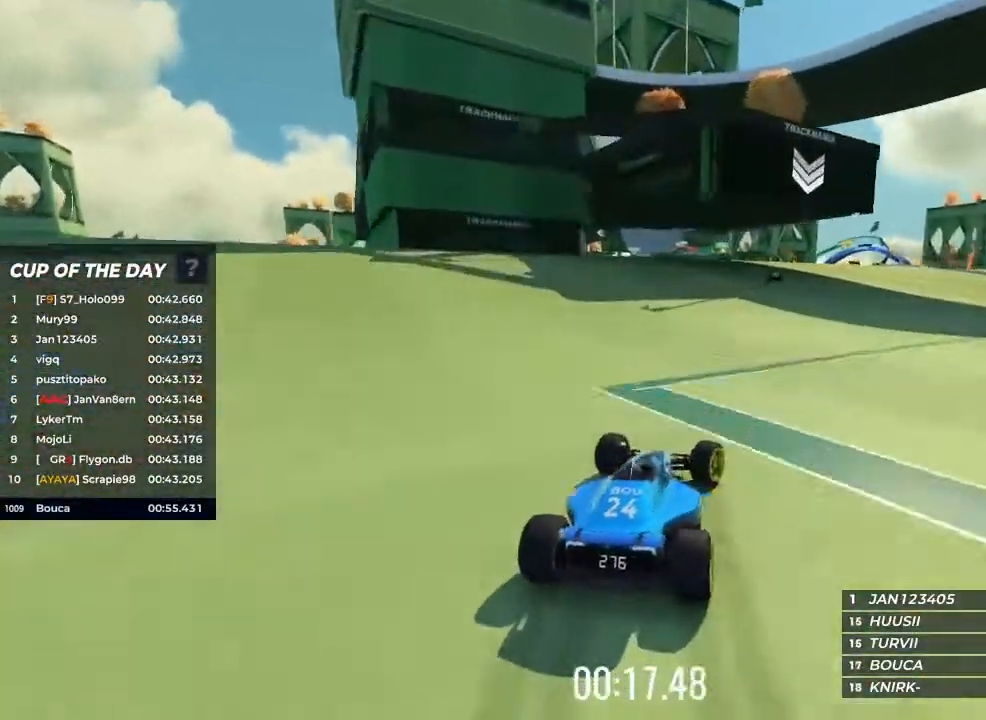
{"keys": ["up"], "events": [[100, "right", "up"], [200, "right", "down"], [333, "right", "up"]]}
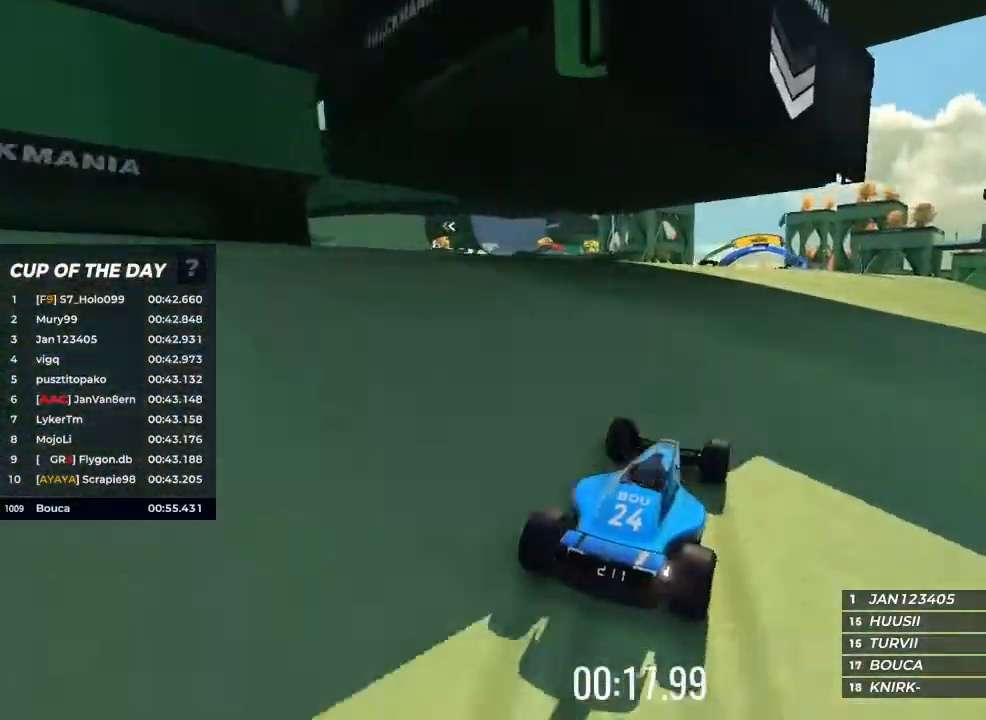
{"keys": ["up"], "events": []}
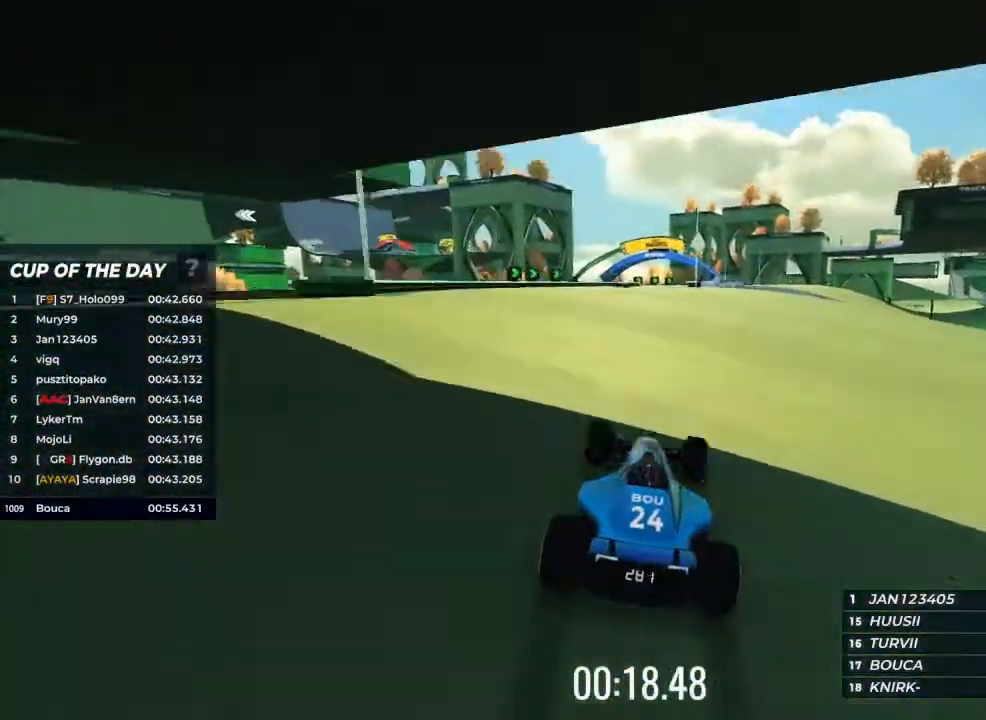
{"keys": ["up"], "events": []}
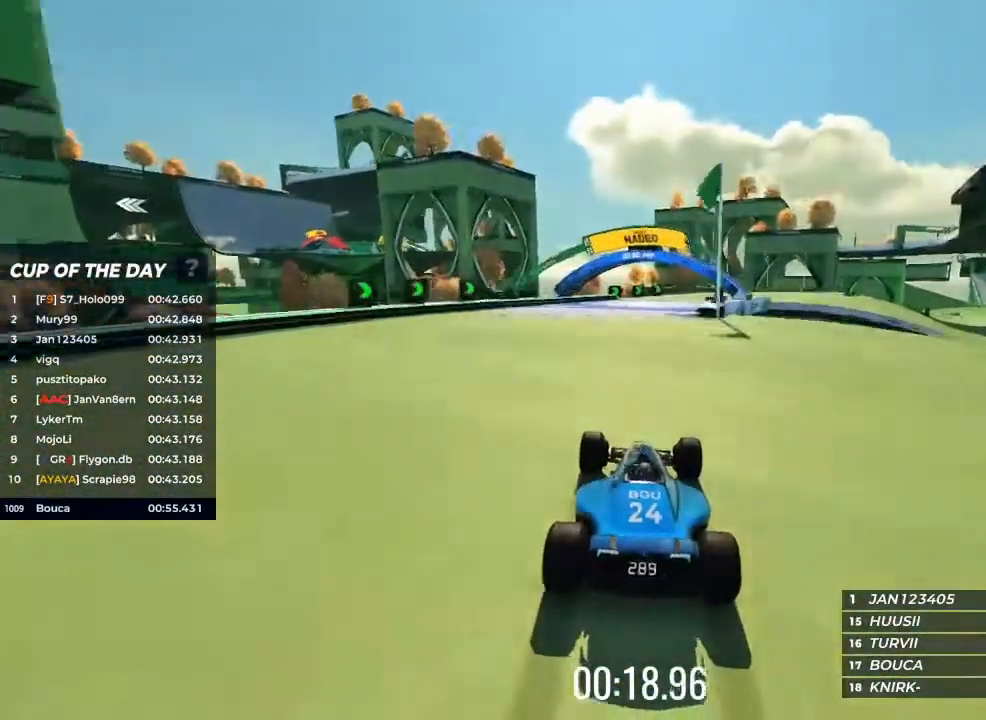
{"keys": ["right"], "events": [[167, "right", "down"], [300, "up", "up"]]}
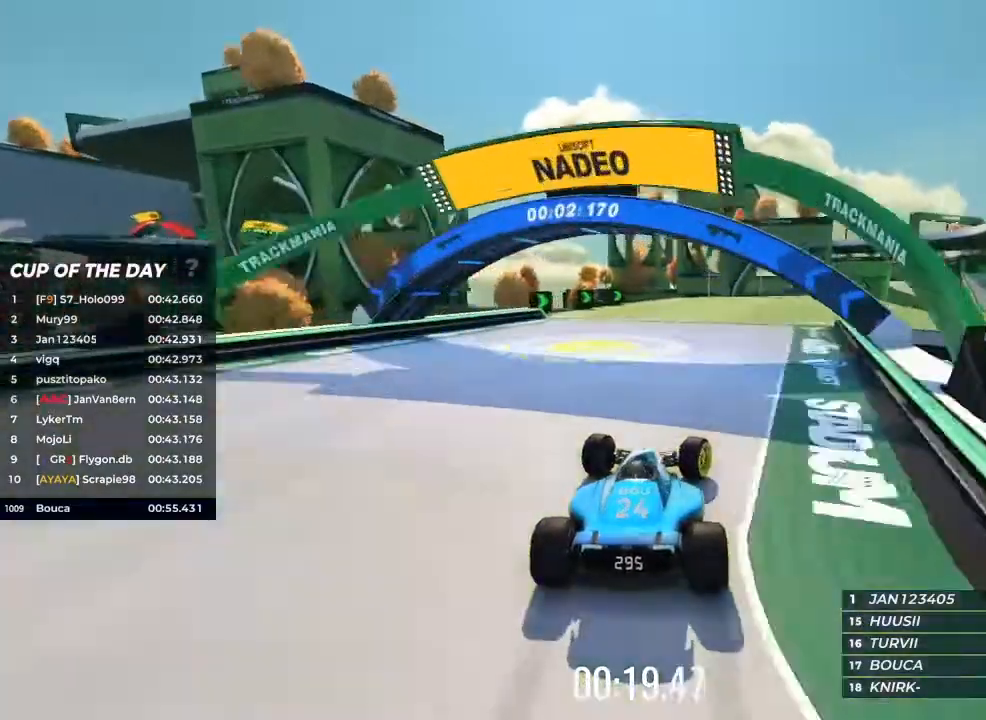
{"keys": ["up"], "events": [[133, "brake", "down"], [267, "brake", "up"], [267, "up", "down"], [500, "right", "up"]]}
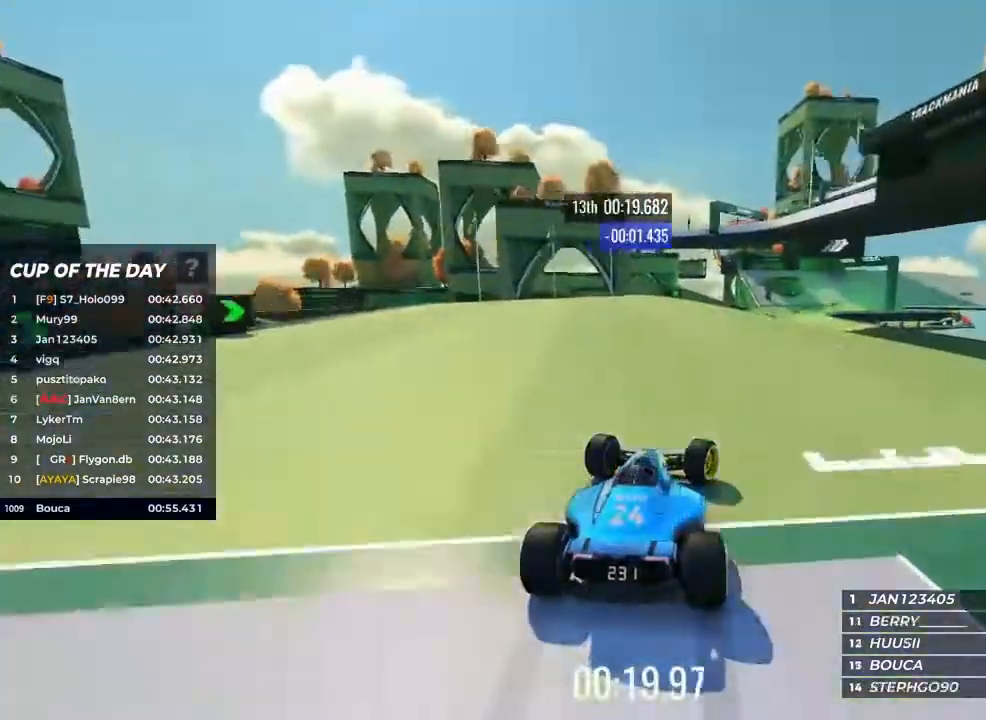
{"keys": ["up"], "events": [[267, "right", "down"], [500, "right", "up"]]}
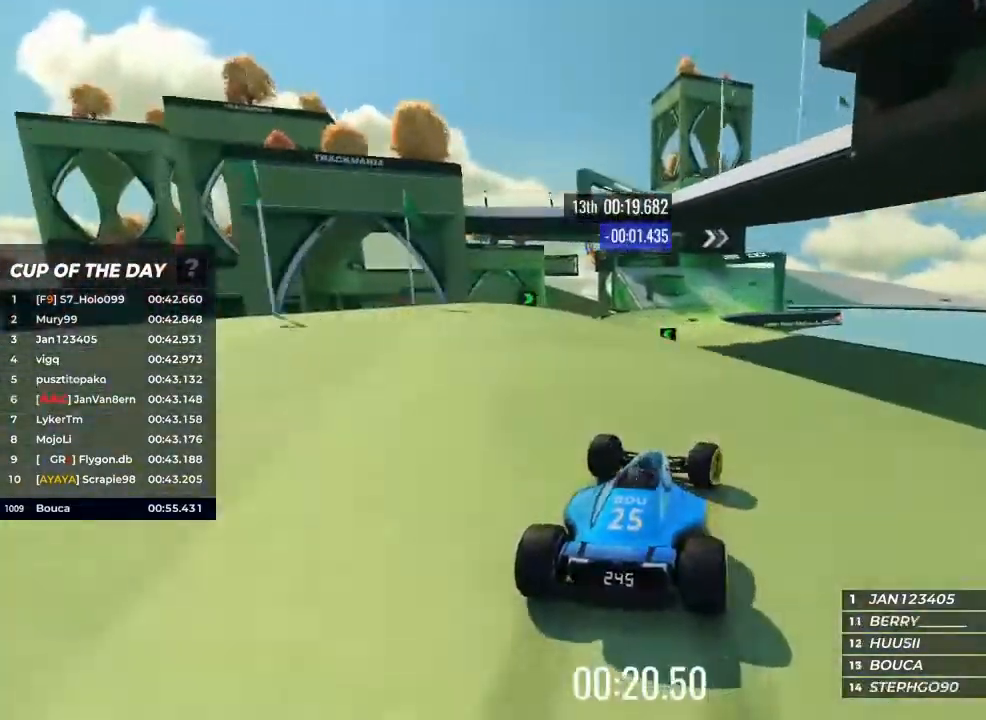
{"keys": ["up"], "events": []}
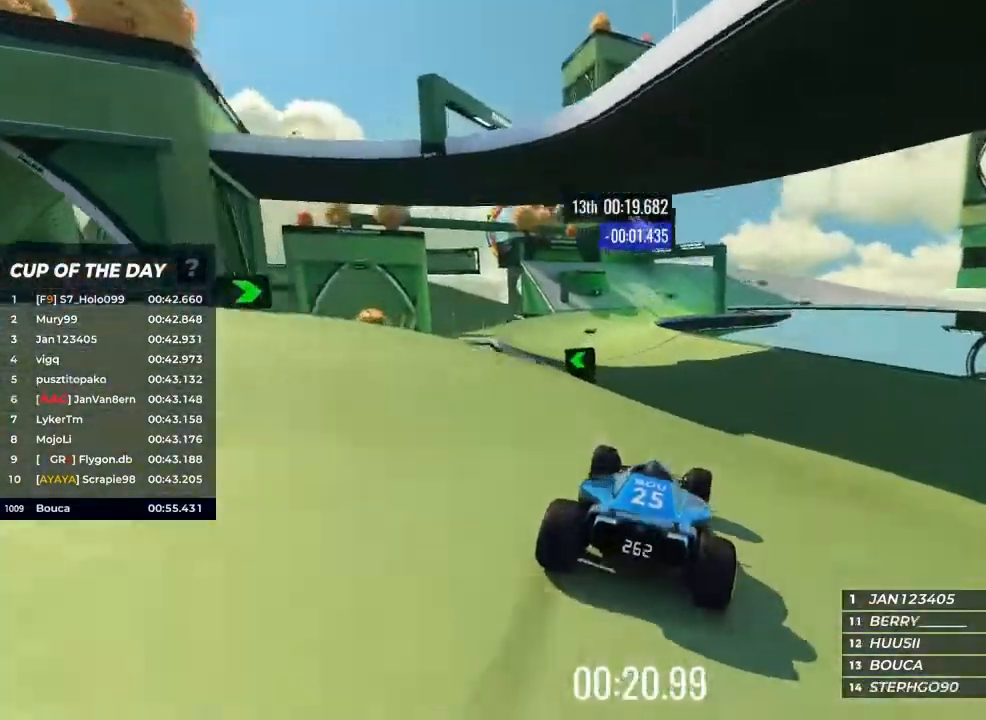
{"keys": ["left", "up"], "events": [[267, "left", "down"]]}
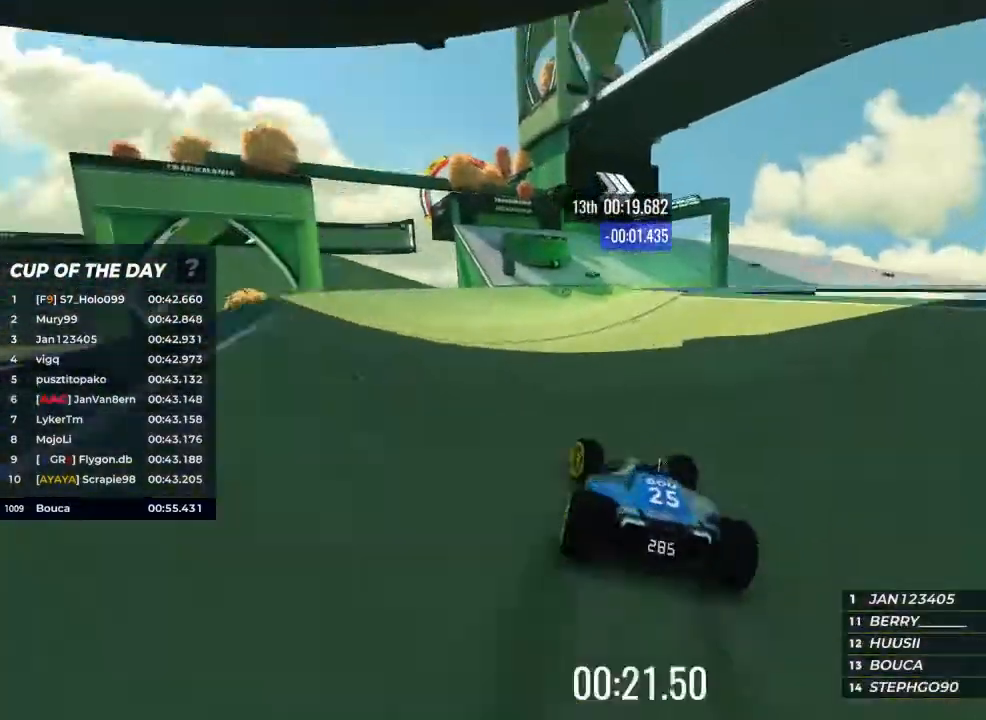
{"keys": ["right", "up"], "events": [[100, "left", "up"], [167, "right", "down"]]}
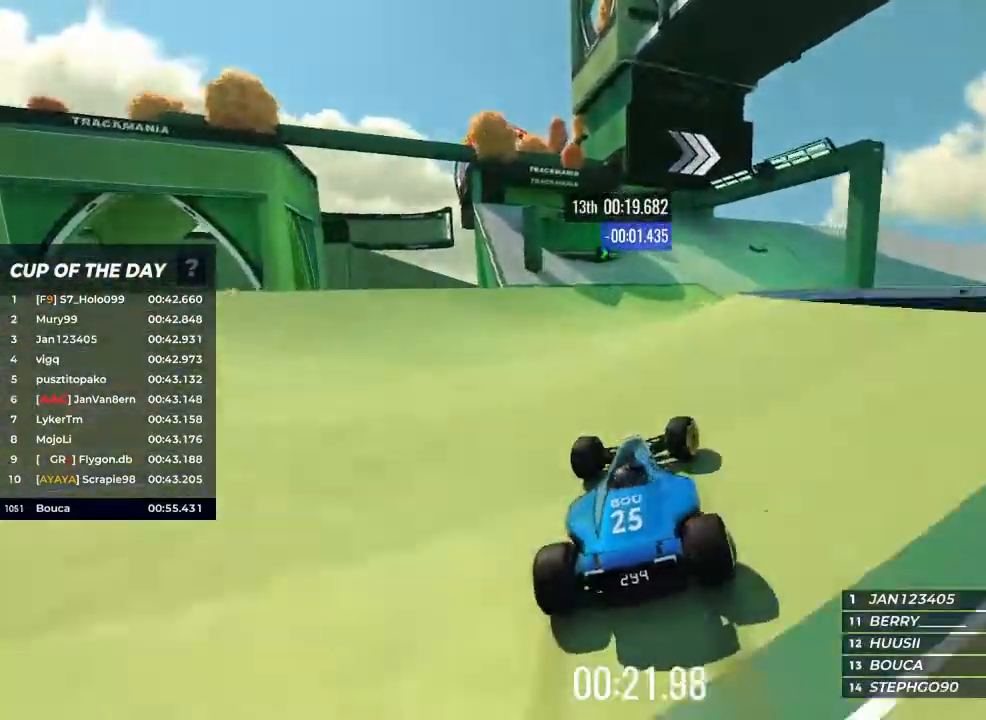
{"keys": ["right", "up"], "events": [[200, "brake", "down"], [467, "brake", "up"]]}
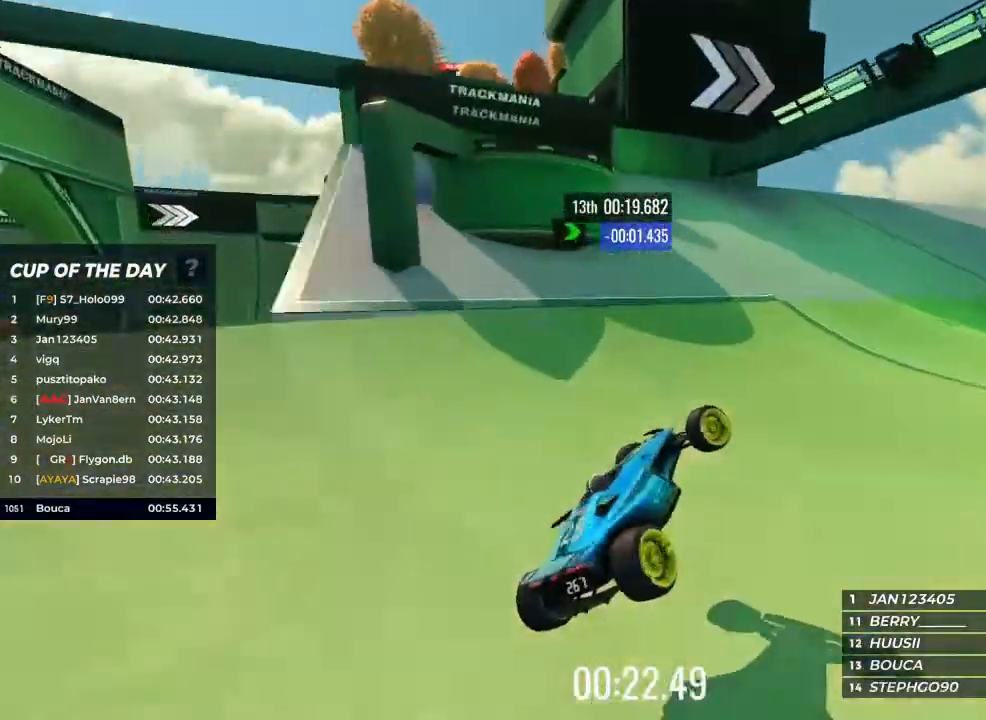
{"keys": ["right", "up"], "events": [[33, "up", "up"], [433, "up", "down"]]}
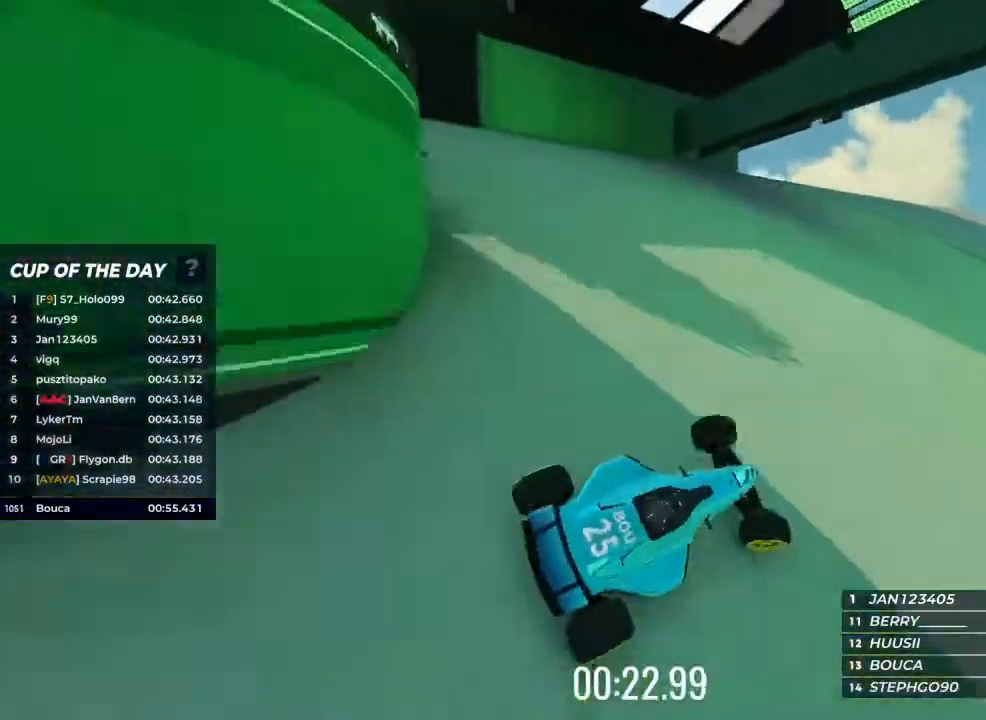
{"keys": ["up"], "events": [[100, "right", "up"], [267, "left", "down"], [467, "left", "up"]]}
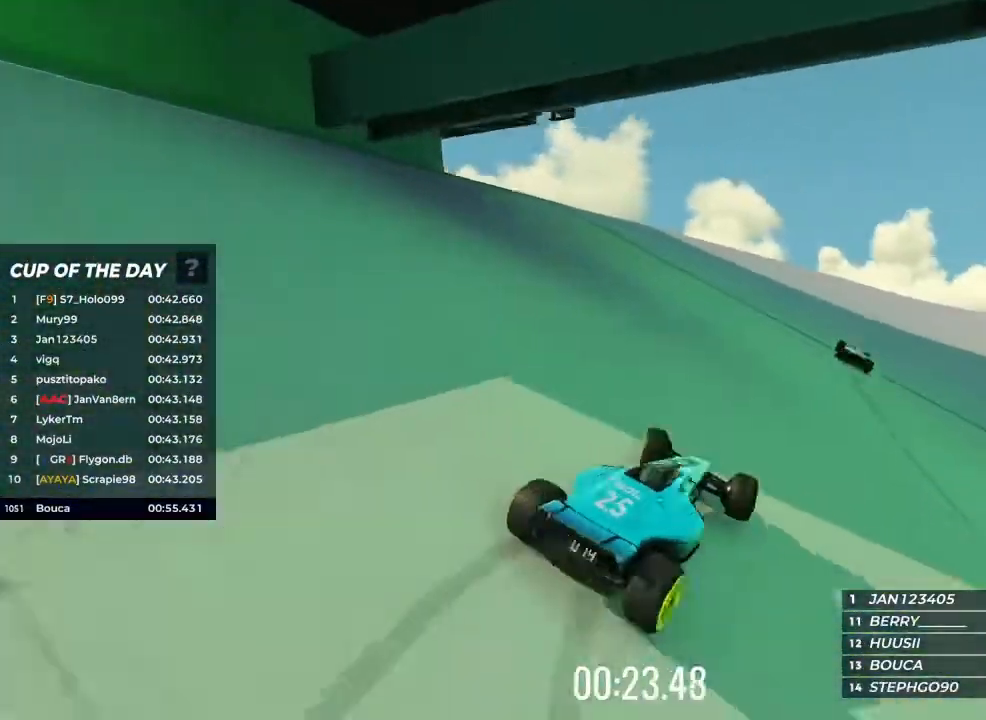
{"keys": ["up"], "events": []}
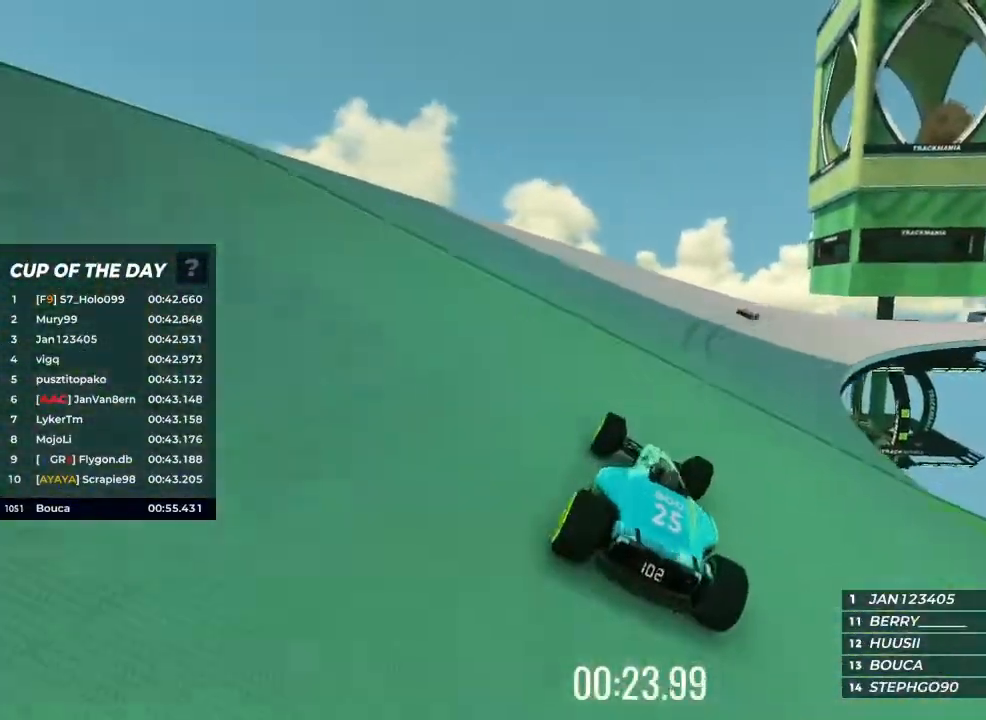
{"keys": ["up"], "events": [[267, "right", "down"], [400, "right", "up"]]}
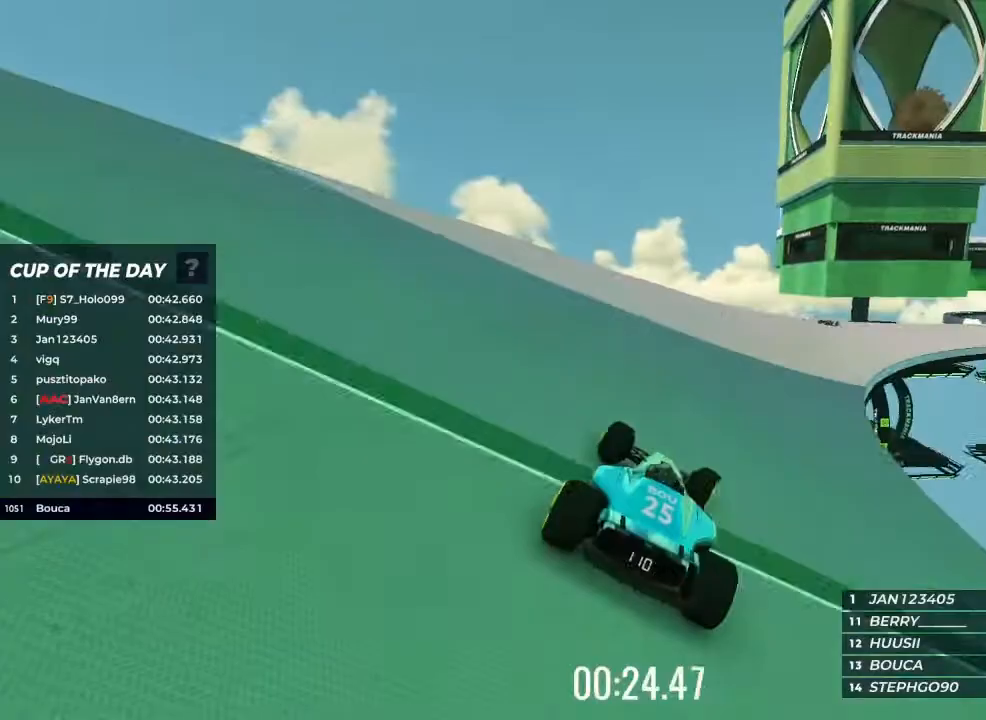
{"keys": ["right", "up"], "events": [[467, "right", "down"]]}
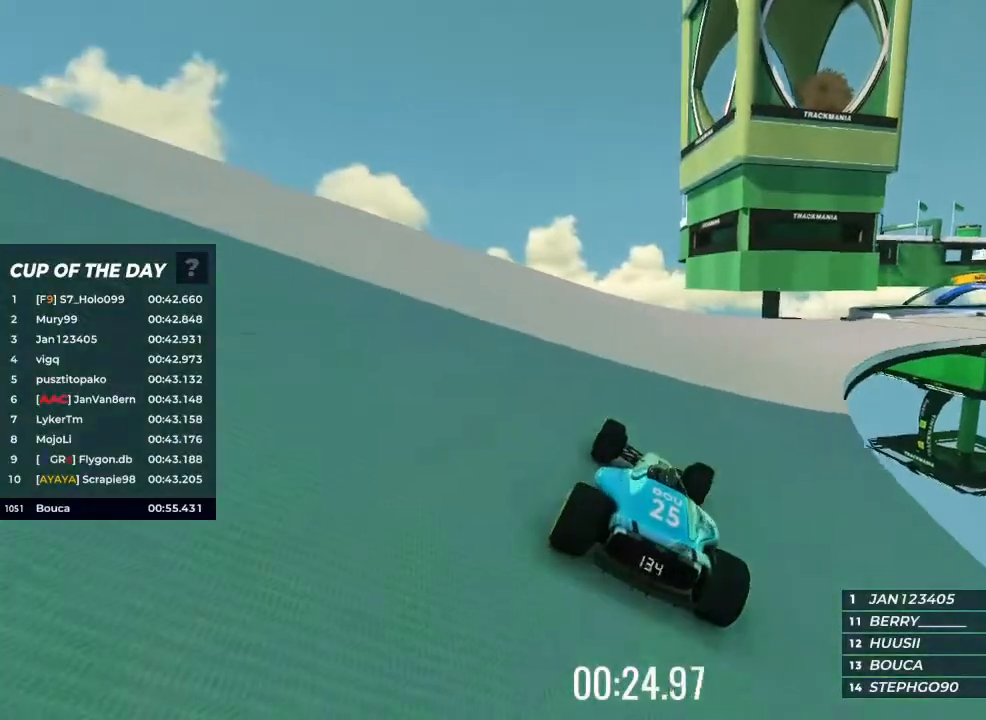
{"keys": ["up"], "events": [[133, "right", "up"], [333, "right", "down"], [467, "right", "up"]]}
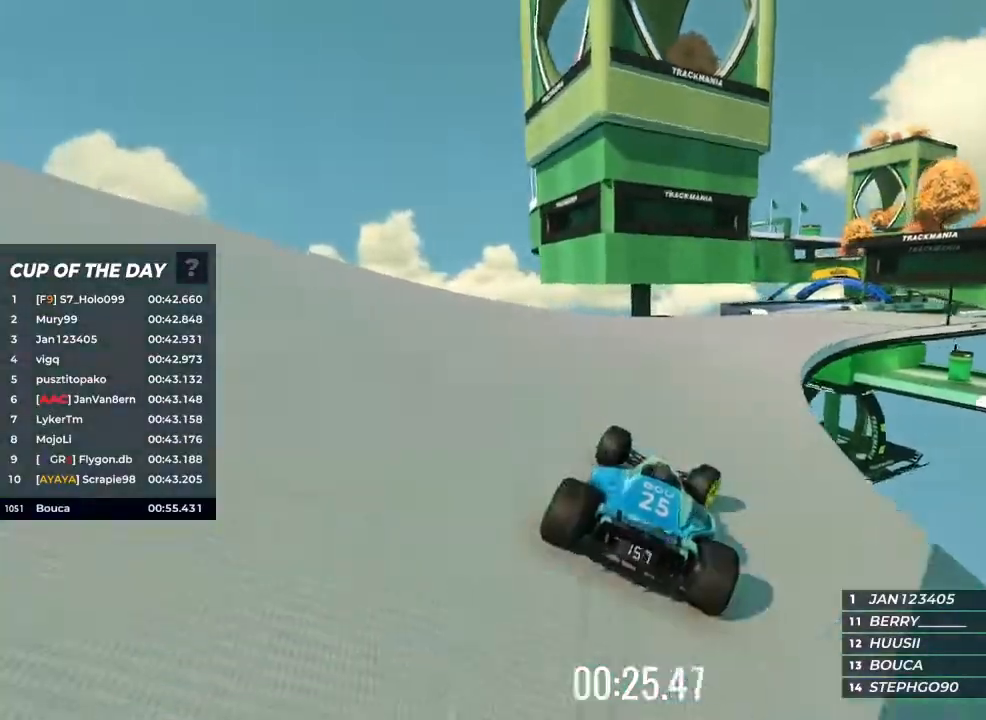
{"keys": ["up"], "events": [[200, "right", "down"], [333, "right", "up"]]}